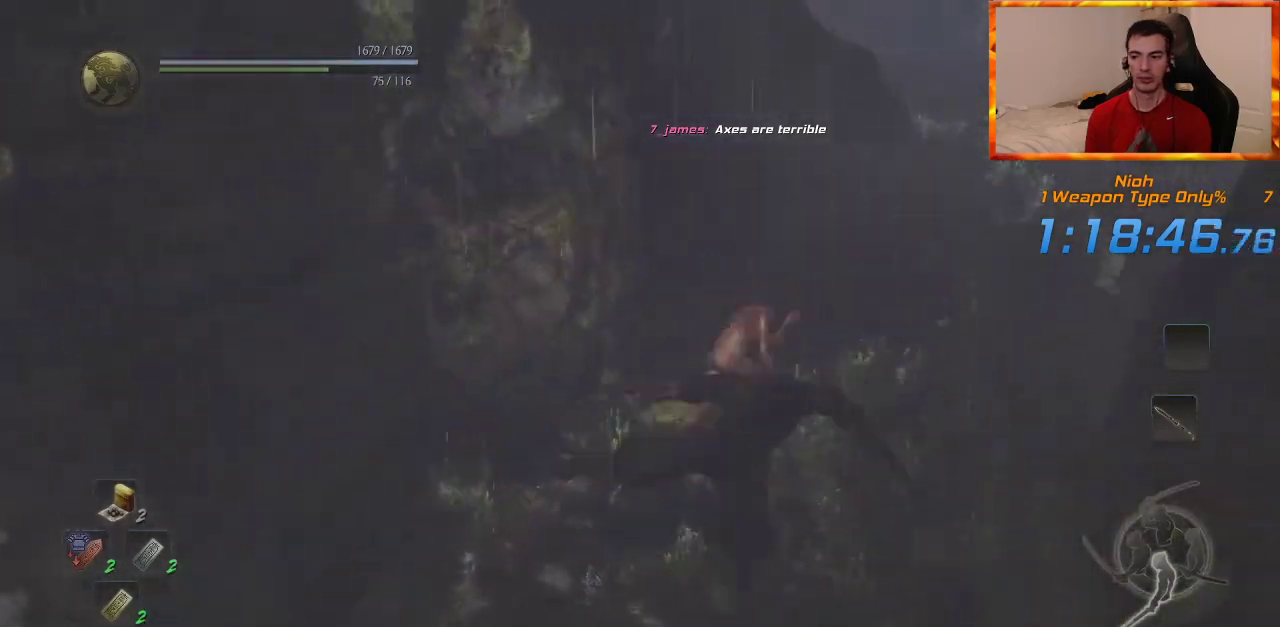
Gameplay with a controller (PlayStation layout); each line is a JSON object with the inputs held at the frame after it. "events" lists button and stick changes between this image and that frame as [ms after this image, input, new state], when the widget could be followed in between. Not read: CROSS.
{"buttons": [], "left_stick": "up-right", "right_stick": "center", "events": [[167, "L1", "up"], [483, "left_stick", "up-right"]]}
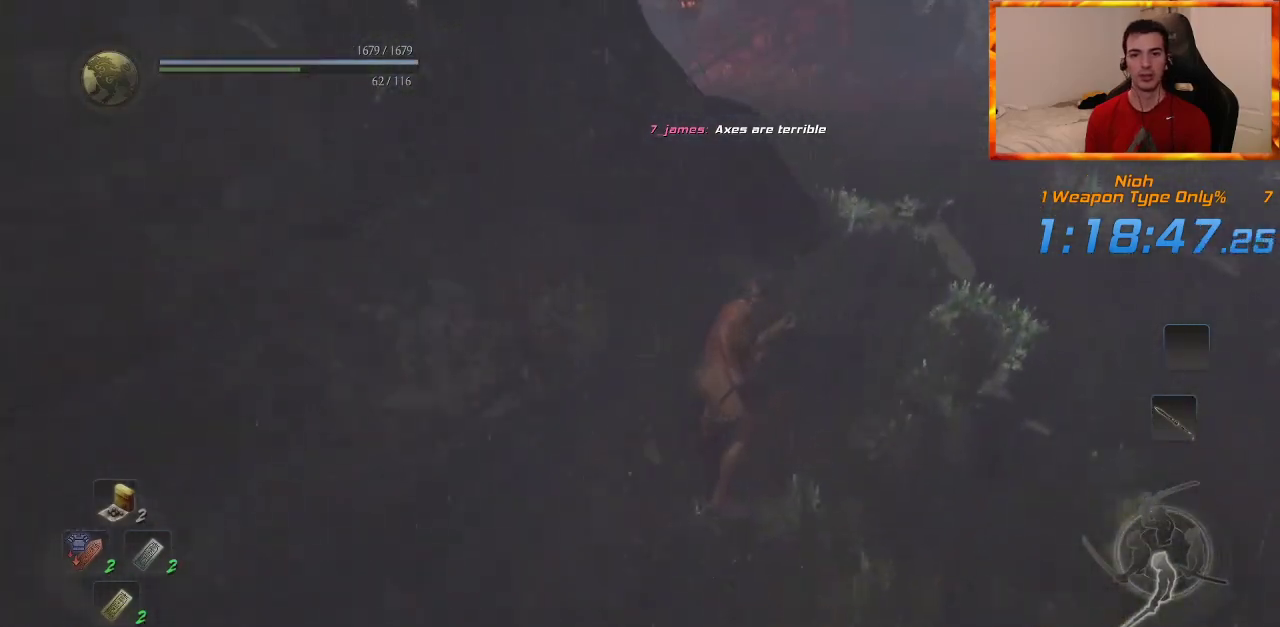
{"buttons": [], "left_stick": "up", "right_stick": "center", "events": [[300, "left_stick", "up"]]}
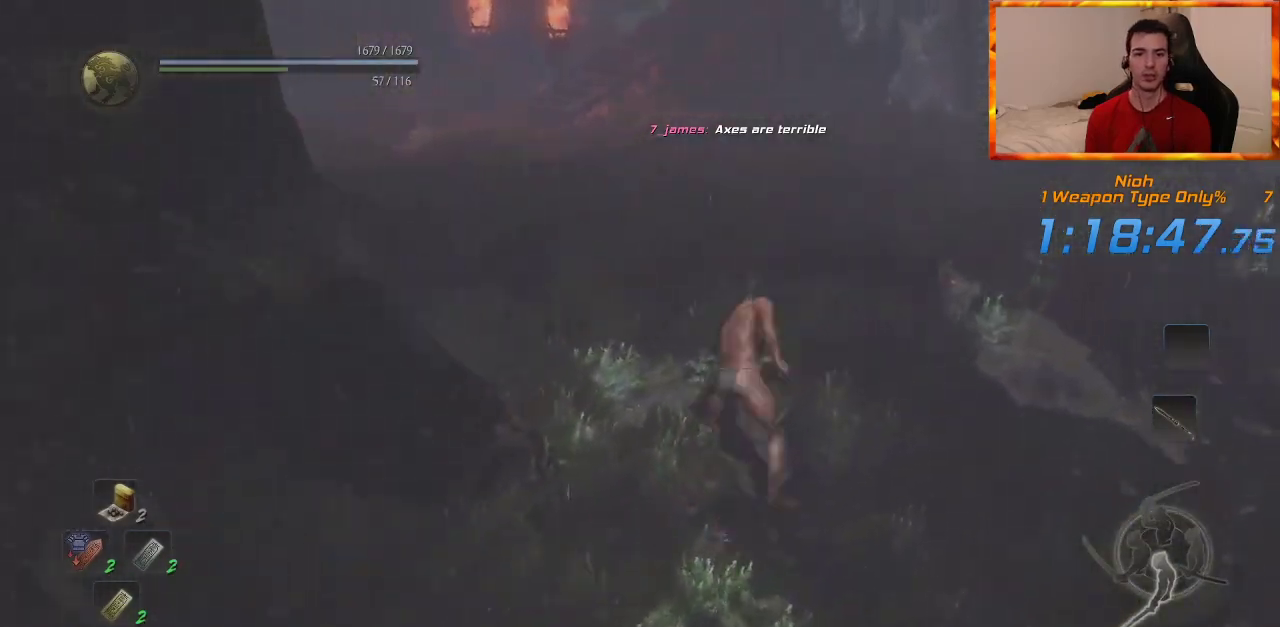
{"buttons": [], "left_stick": "up", "right_stick": "up-left", "events": [[33, "right_stick", "up-left"], [317, "right_stick", "center"], [433, "right_stick", "up-left"]]}
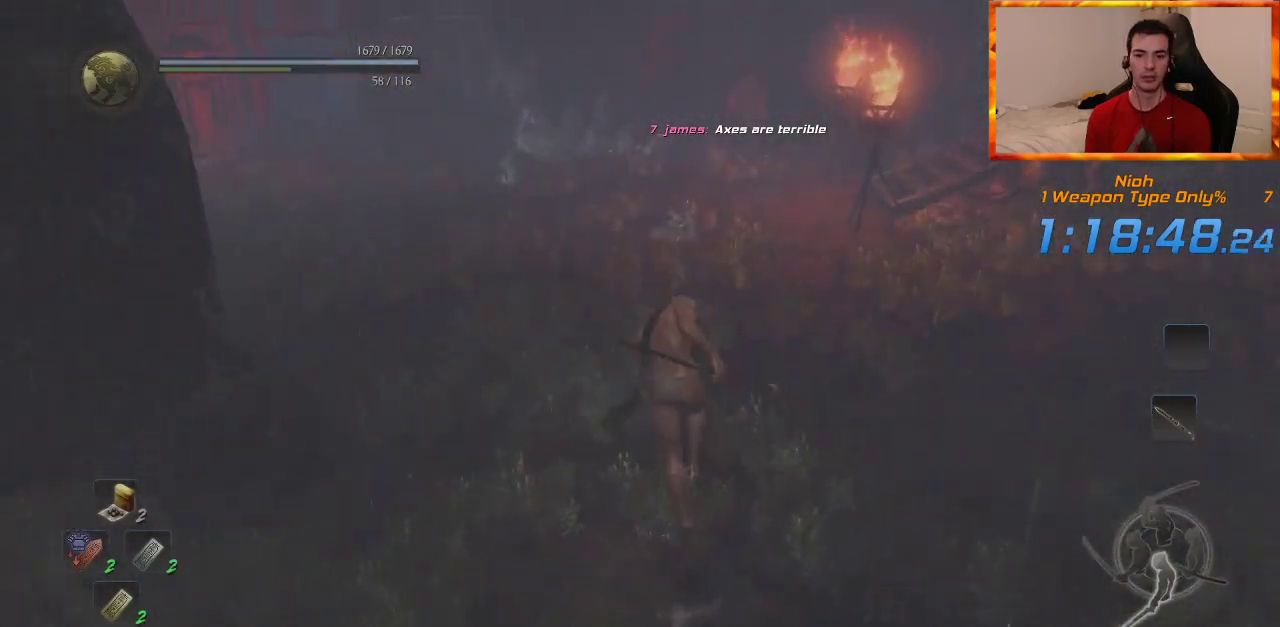
{"buttons": [], "left_stick": "up", "right_stick": "center", "events": [[167, "right_stick", "center"]]}
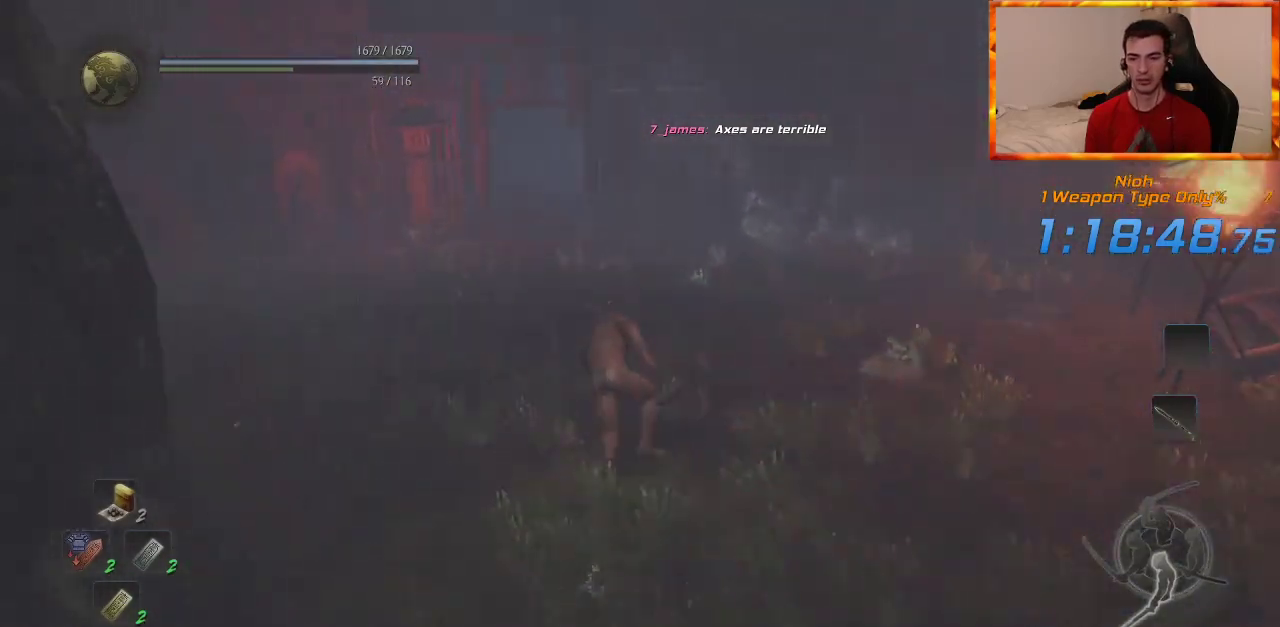
{"buttons": [], "left_stick": "up", "right_stick": "center", "events": []}
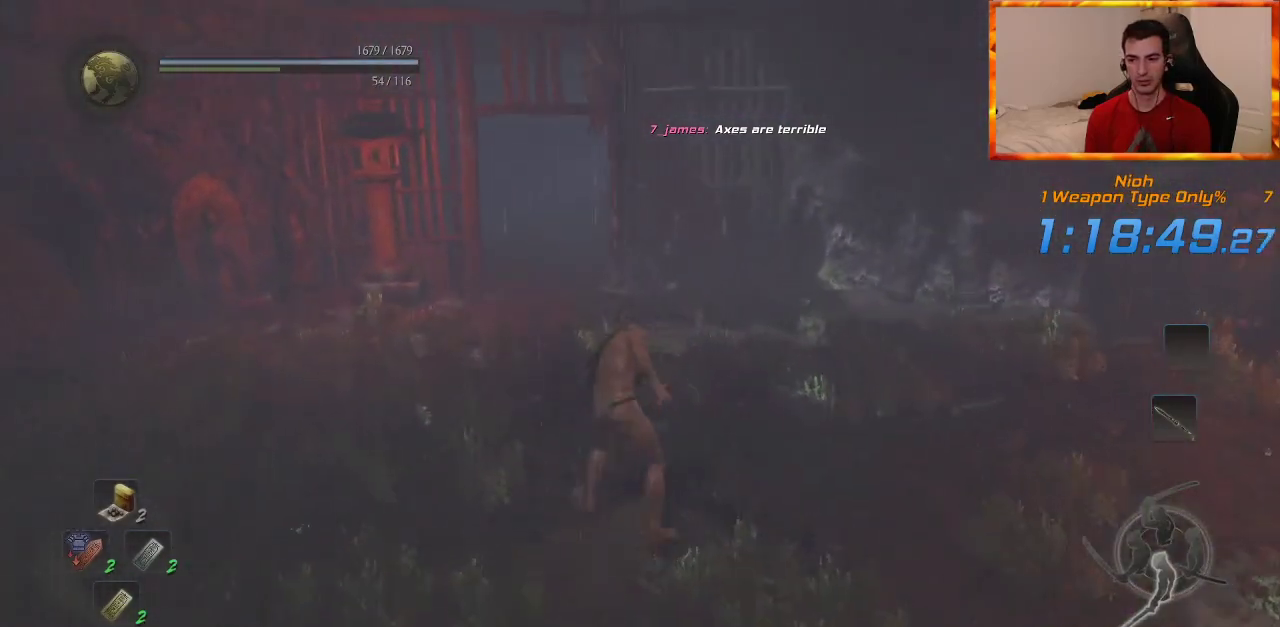
{"buttons": [], "left_stick": "up", "right_stick": "right", "events": [[500, "right_stick", "right"]]}
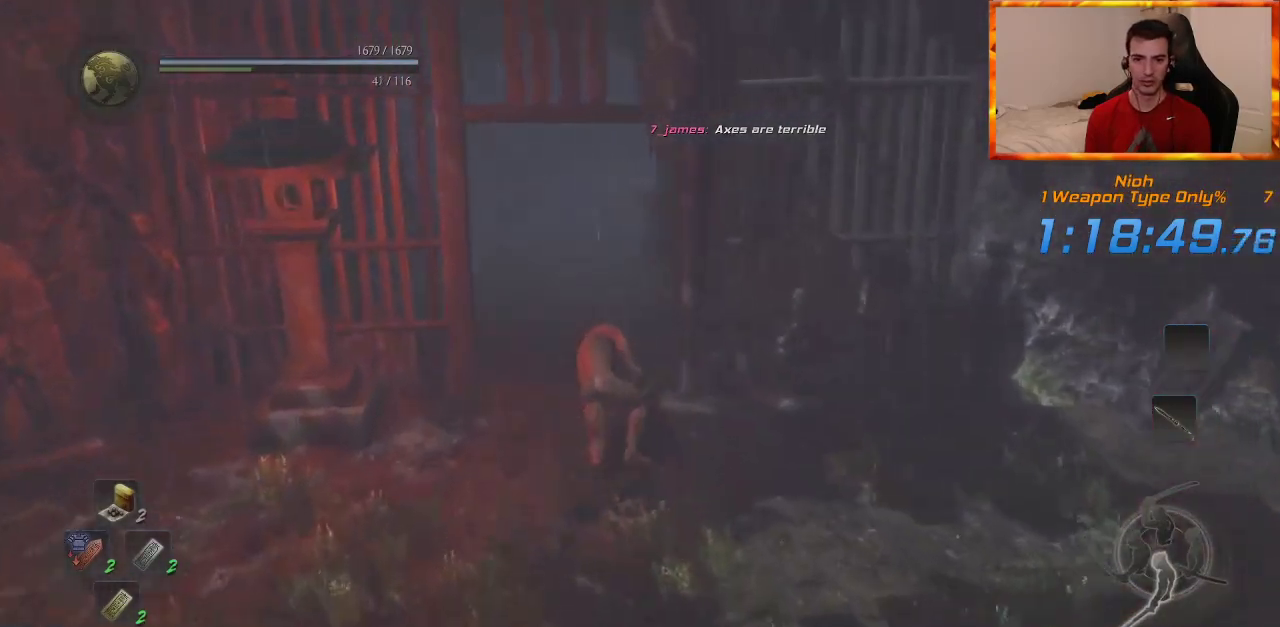
{"buttons": [], "left_stick": "up", "right_stick": "right", "events": [[167, "right_stick", "center"], [450, "right_stick", "right"]]}
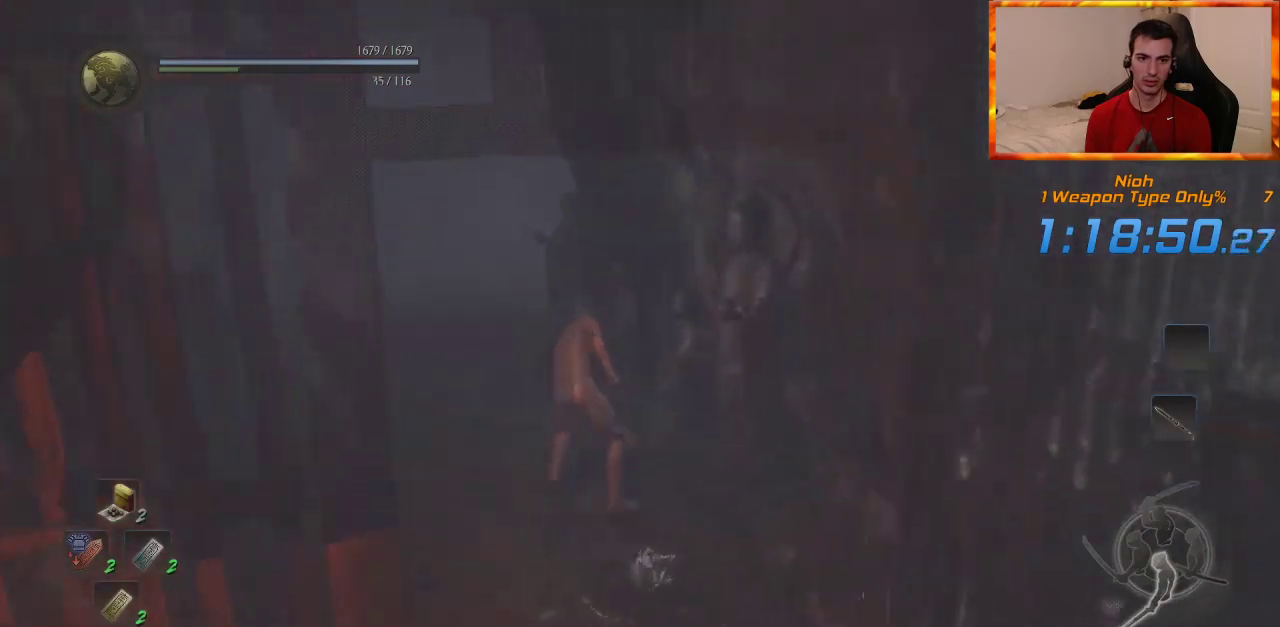
{"buttons": [], "left_stick": "up", "right_stick": "center", "events": [[83, "right_stick", "center"], [267, "right_stick", "right"], [433, "right_stick", "center"]]}
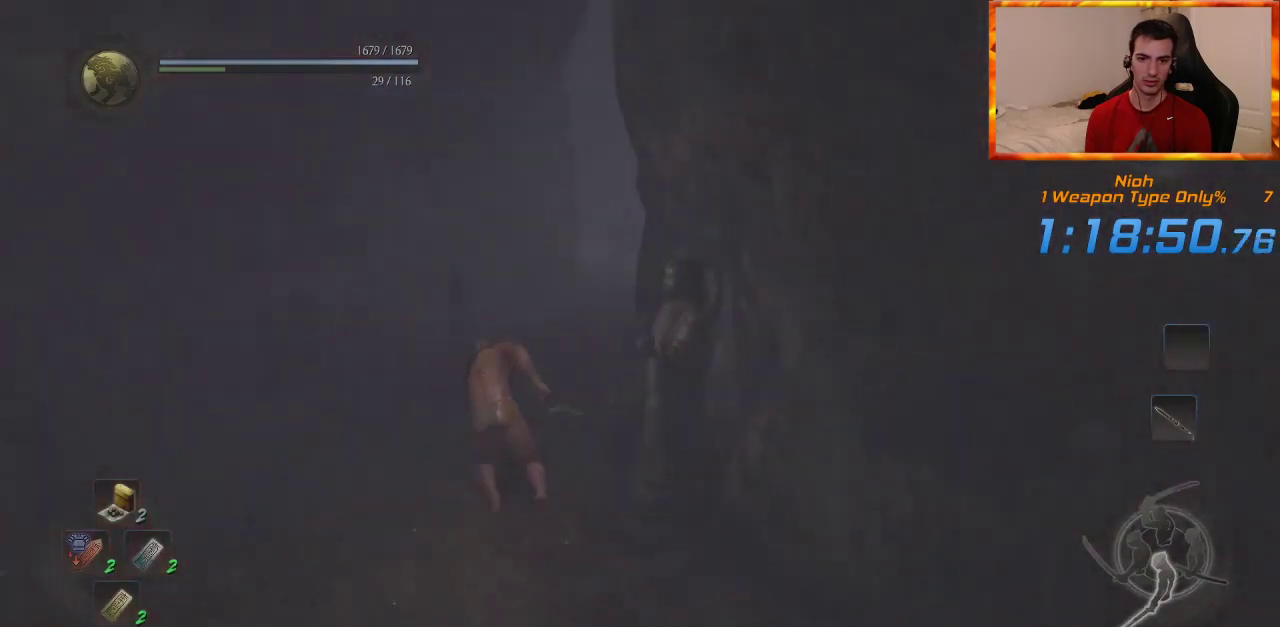
{"buttons": [], "left_stick": "up", "right_stick": "right", "events": [[83, "right_stick", "right"], [267, "right_stick", "center"], [383, "right_stick", "right"]]}
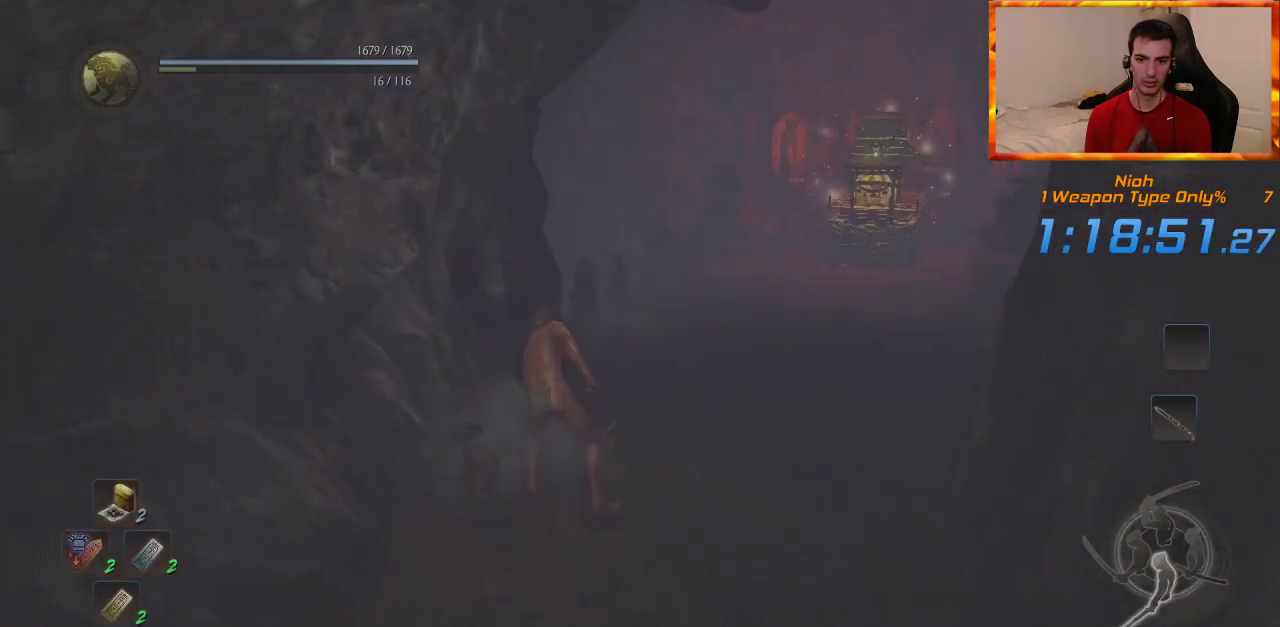
{"buttons": [], "left_stick": "up", "right_stick": "center", "events": [[67, "right_stick", "center"]]}
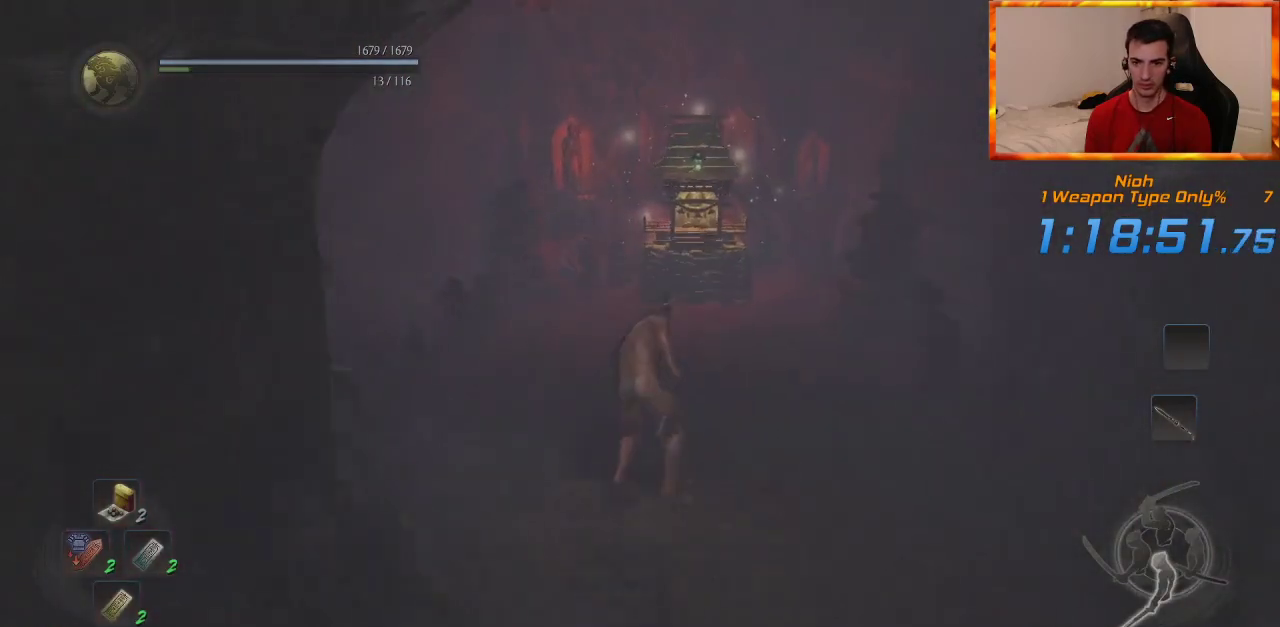
{"buttons": ["CIRCLE"], "left_stick": "up", "right_stick": "center", "events": [[433, "CIRCLE", "down"]]}
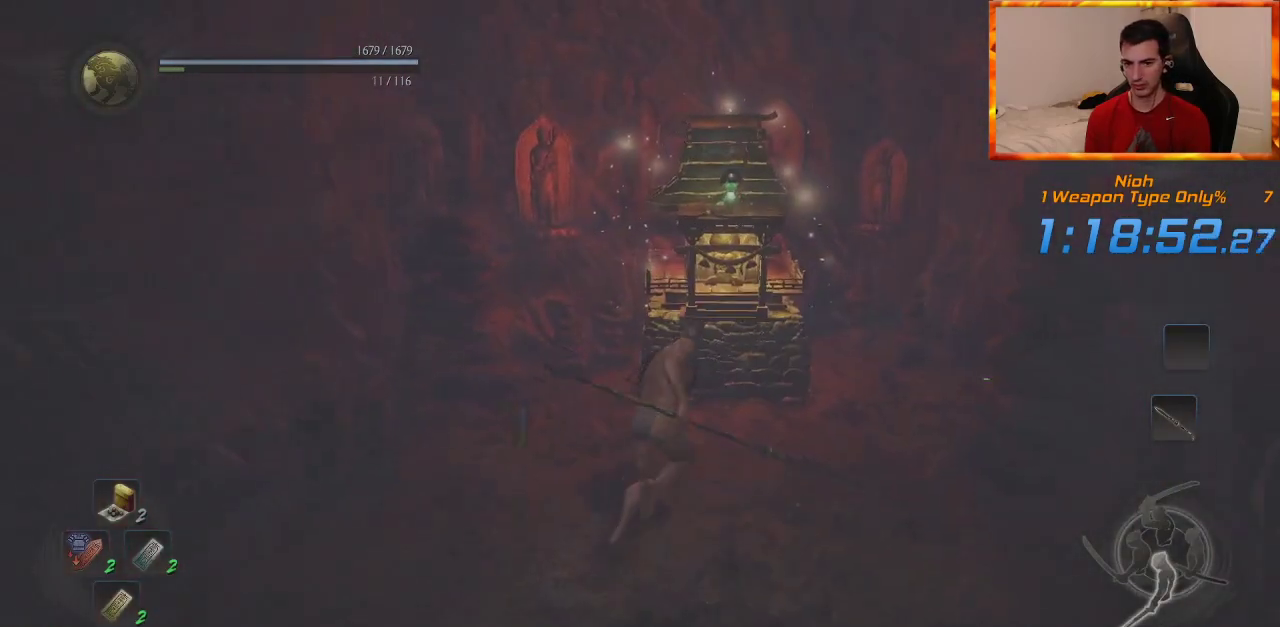
{"buttons": ["CIRCLE"], "left_stick": "up", "right_stick": "center", "events": []}
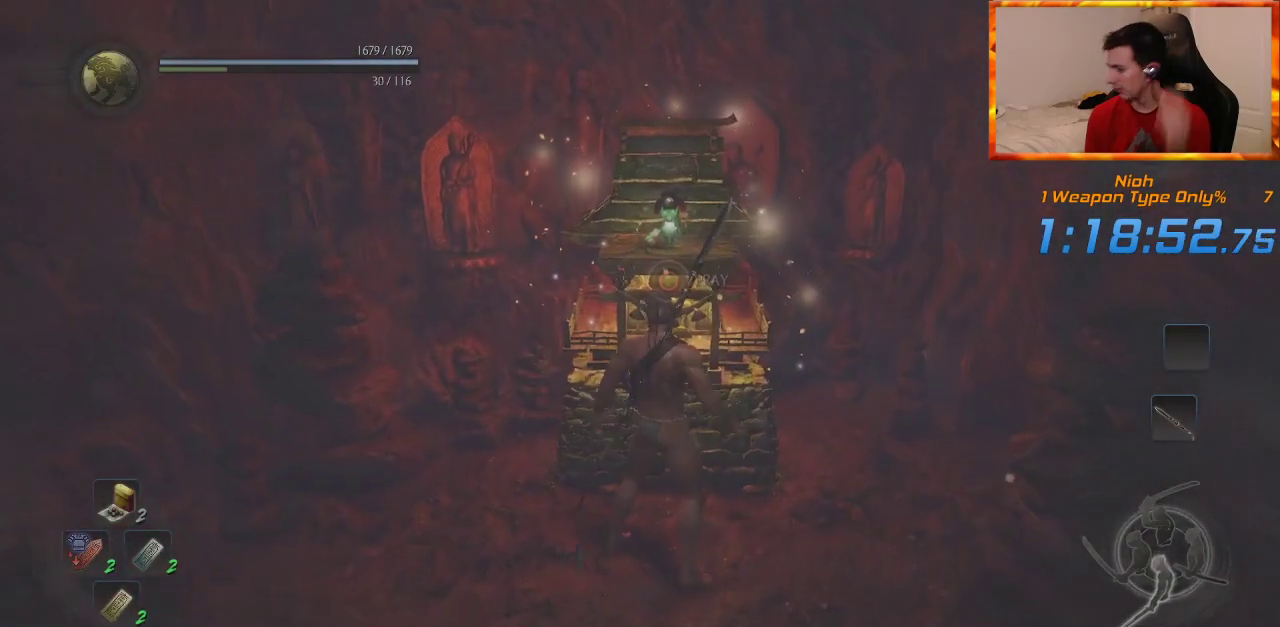
{"buttons": [], "left_stick": "center", "right_stick": "center", "events": [[133, "left_stick", "center"], [167, "CIRCLE", "up"]]}
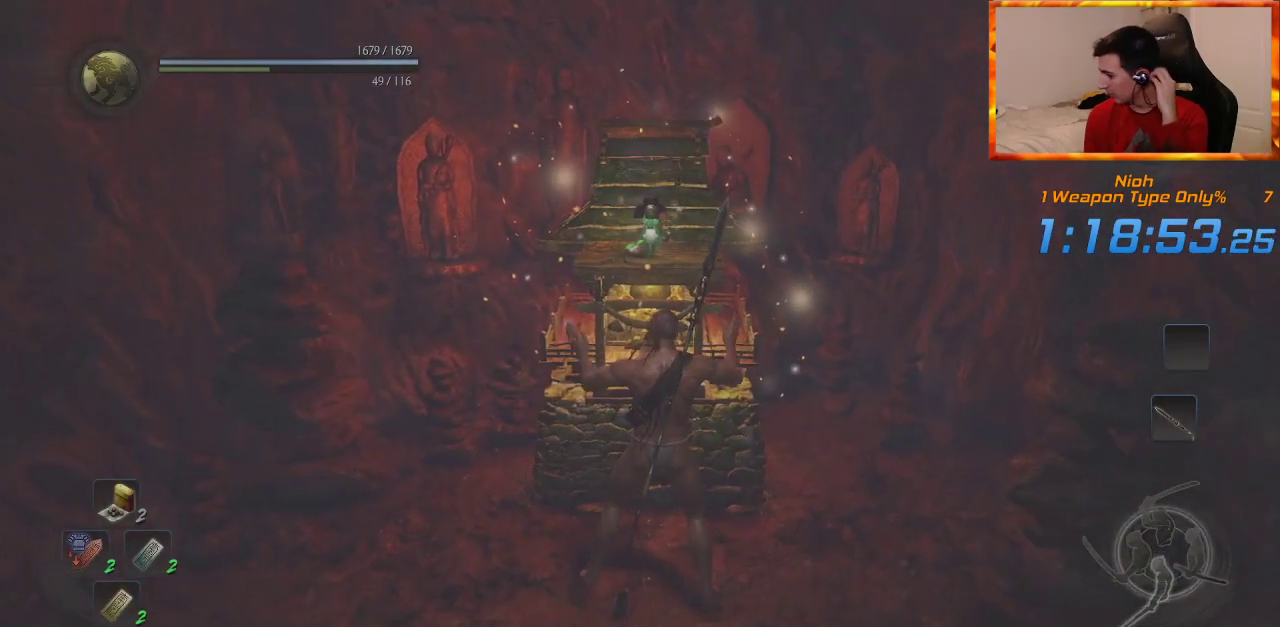
{"buttons": [], "left_stick": "center", "right_stick": "center", "events": []}
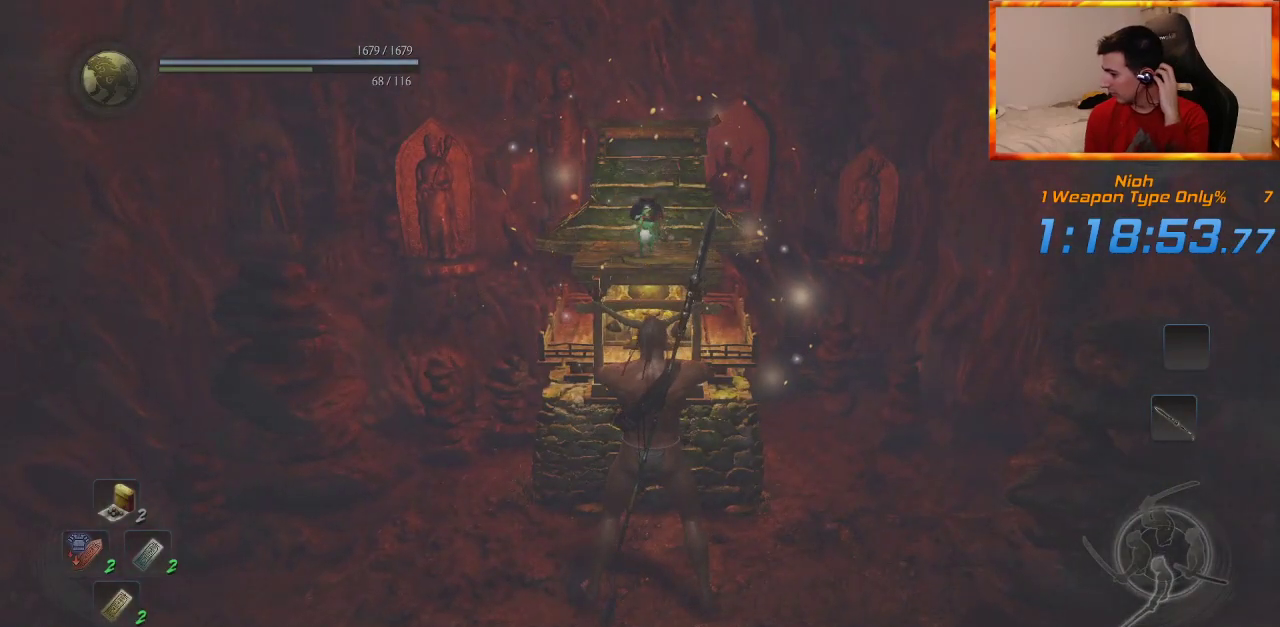
{"buttons": [], "left_stick": "center", "right_stick": "center", "events": []}
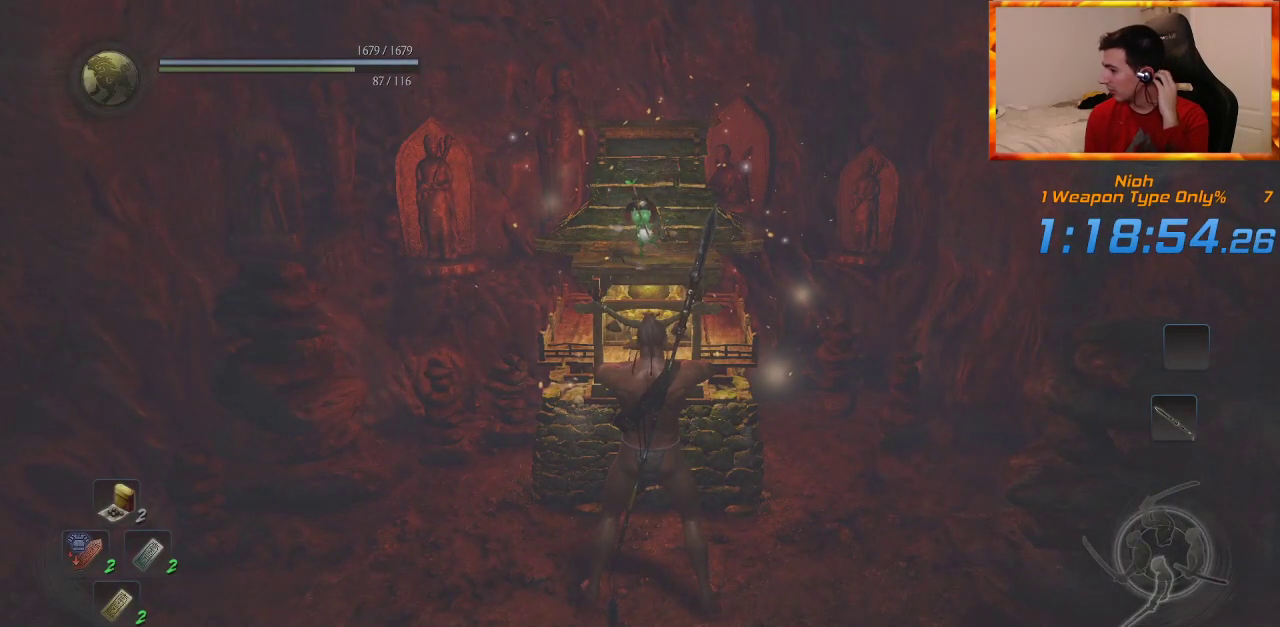
{"buttons": [], "left_stick": "center", "right_stick": "center", "events": []}